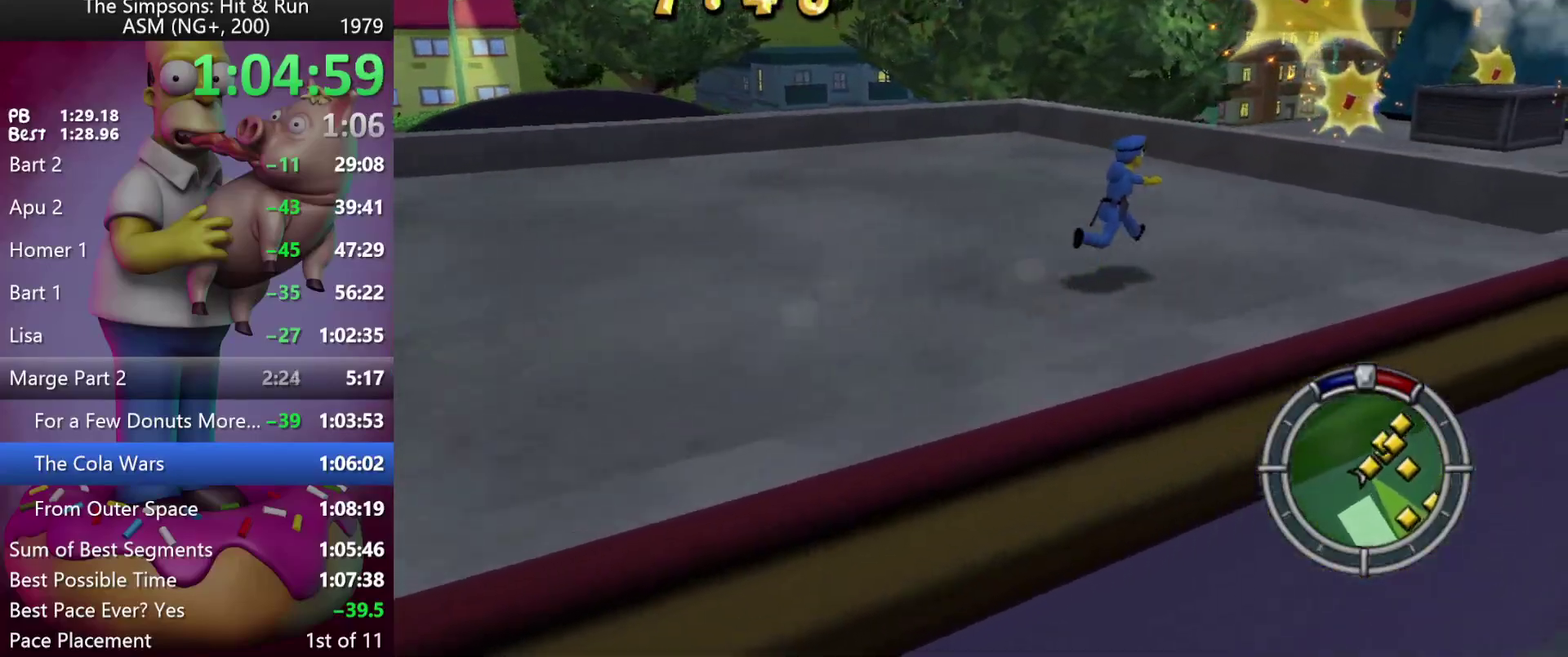
Gameplay with a controller (Xbox layout); each line is a JSON object with the inputs held at the frame after it. "events" lists button and stick changes between this image and that frame as [ms after this image, input, new state], when the widget could be followed in between. Not read: A B DPAD_DOWN DPAD_LEFT DPAD_RIGHT L3 R3 Y left_stick.
{"buttons": ["R2", "DPAD_UP"], "events": [[267, "DPAD_UP", "down"]]}
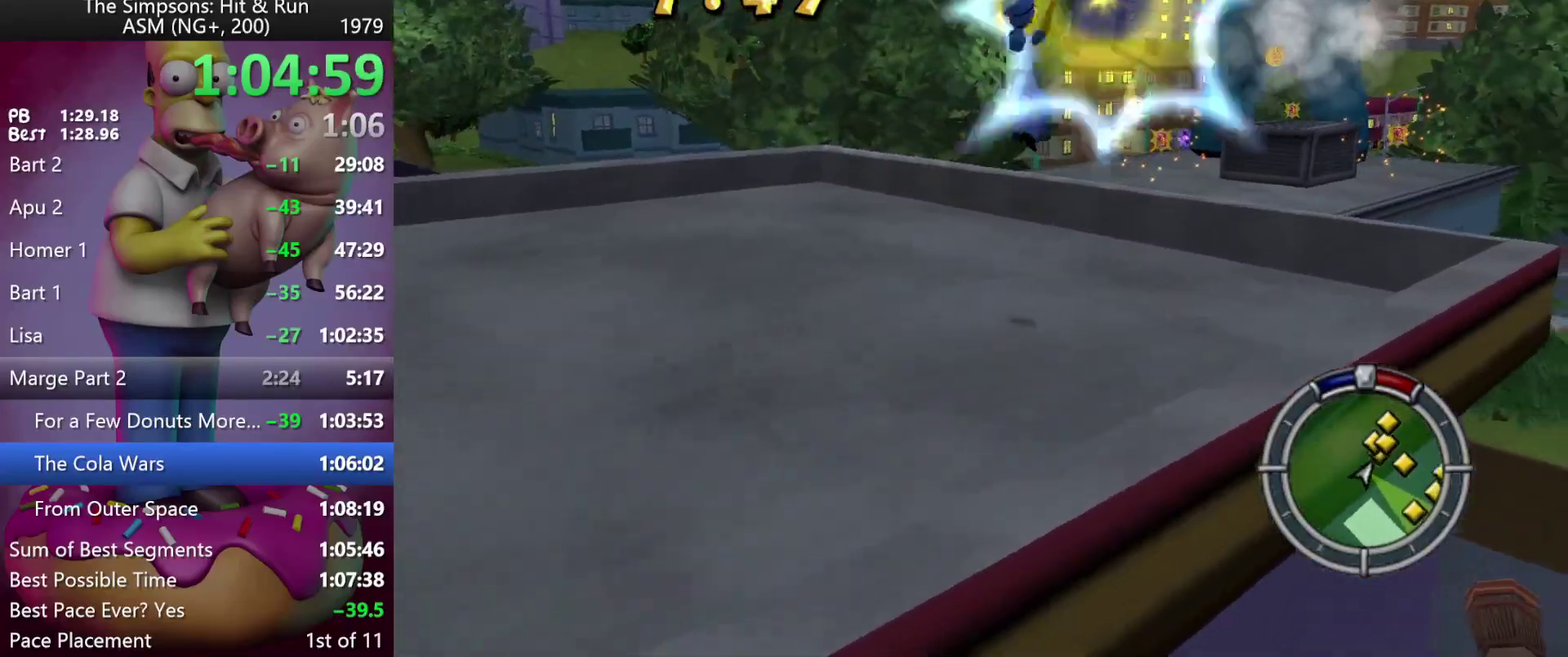
{"buttons": ["R2", "DPAD_UP"], "events": []}
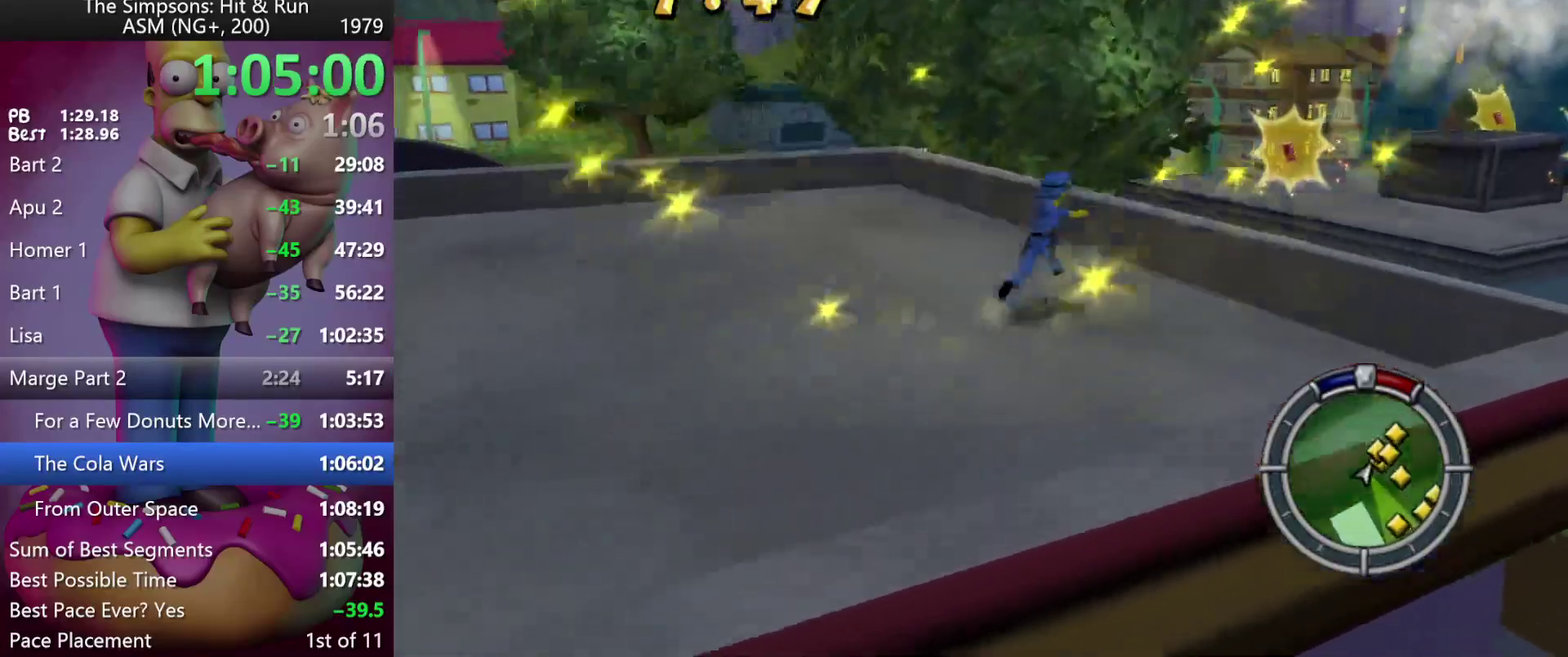
{"buttons": ["R2", "DPAD_UP"], "events": []}
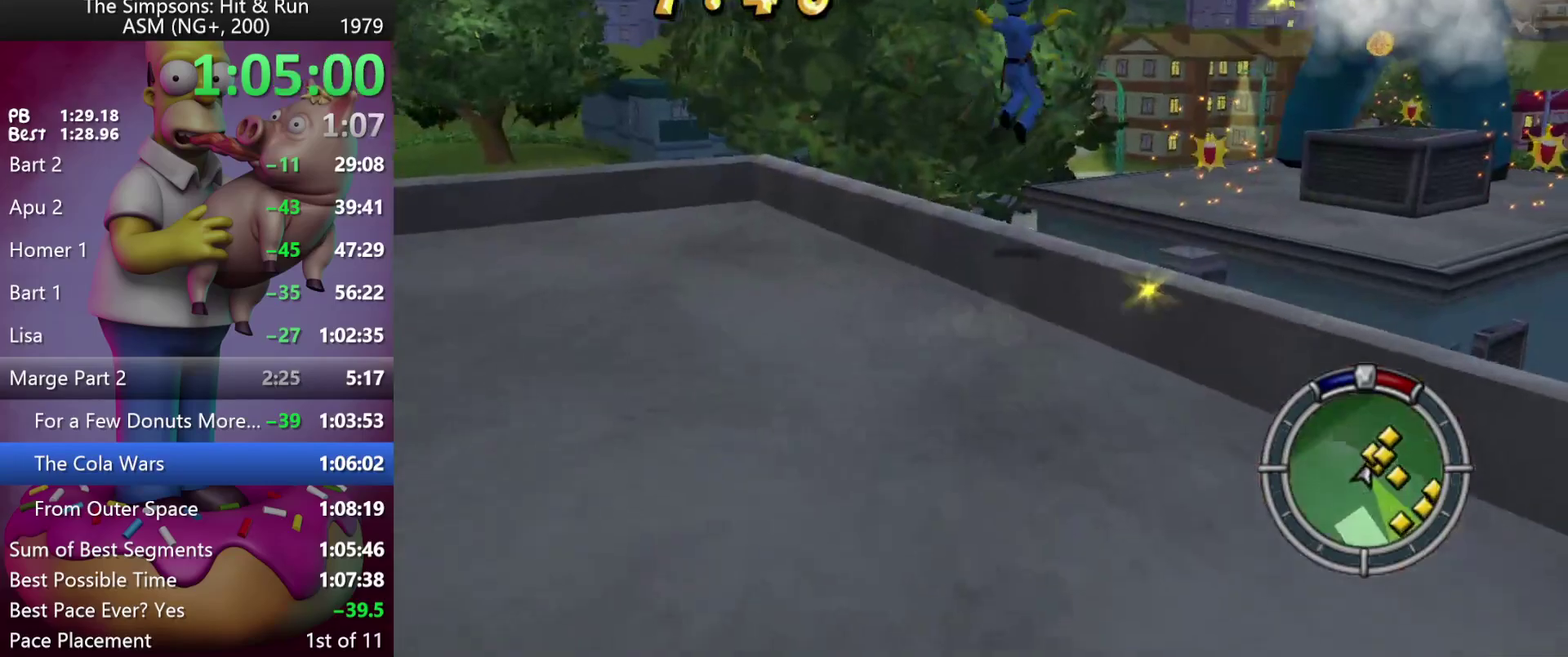
{"buttons": ["R2", "DPAD_UP"], "events": []}
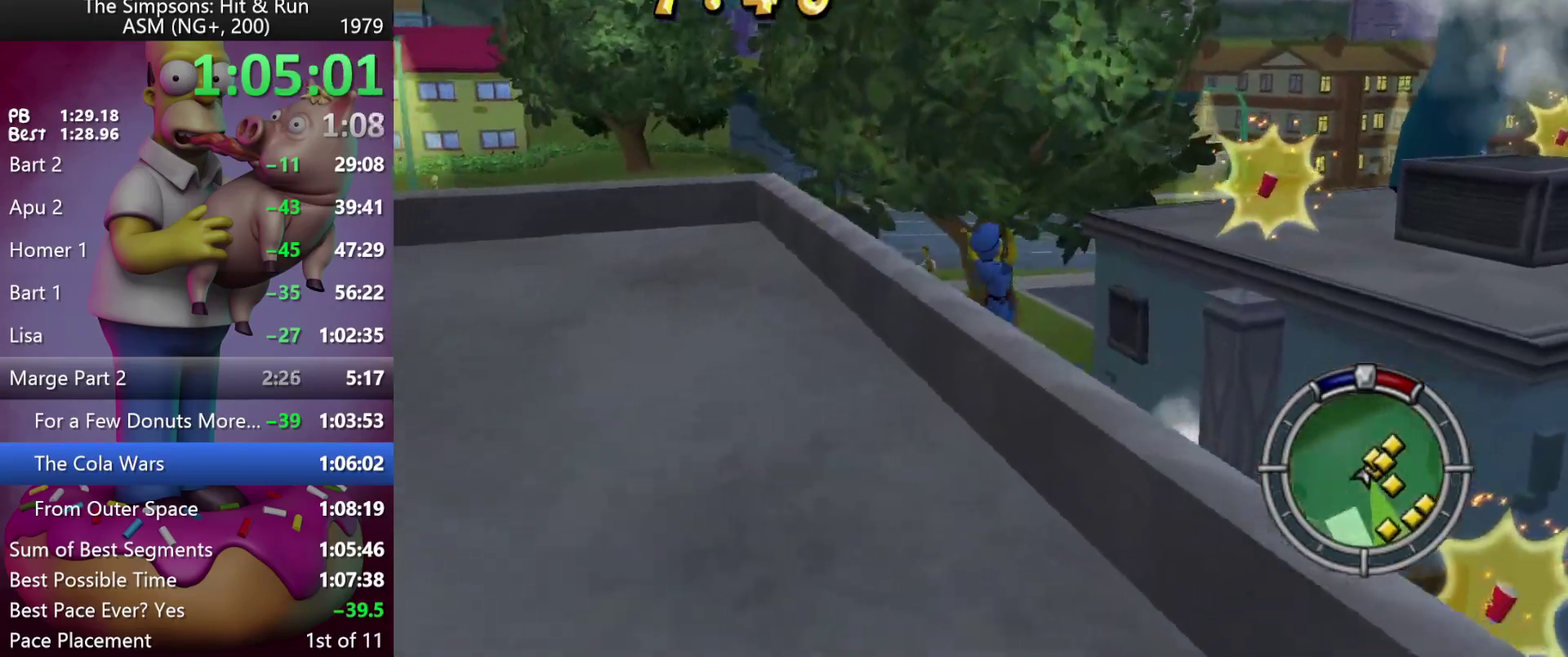
{"buttons": ["R2", "DPAD_UP"], "events": []}
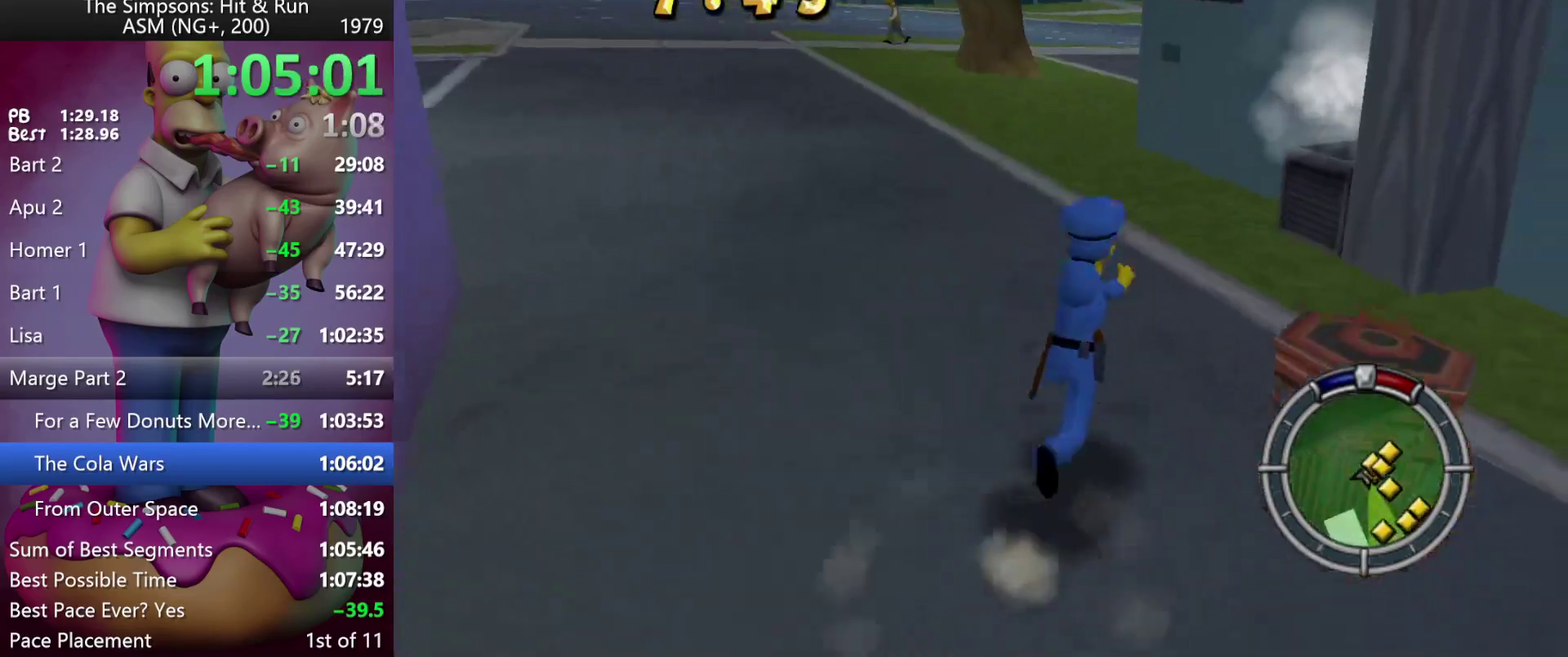
{"buttons": ["R2", "DPAD_UP"], "events": []}
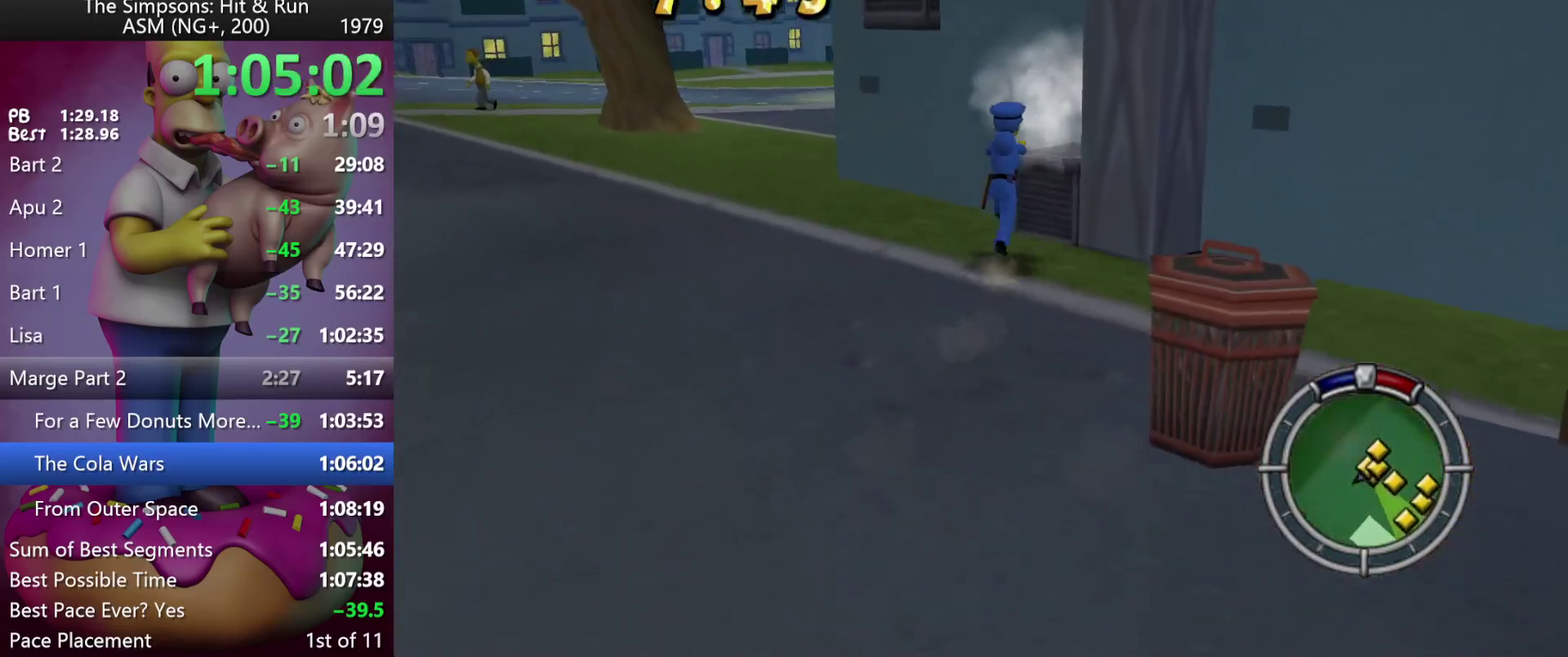
{"buttons": ["R2"], "events": [[367, "DPAD_UP", "up"]]}
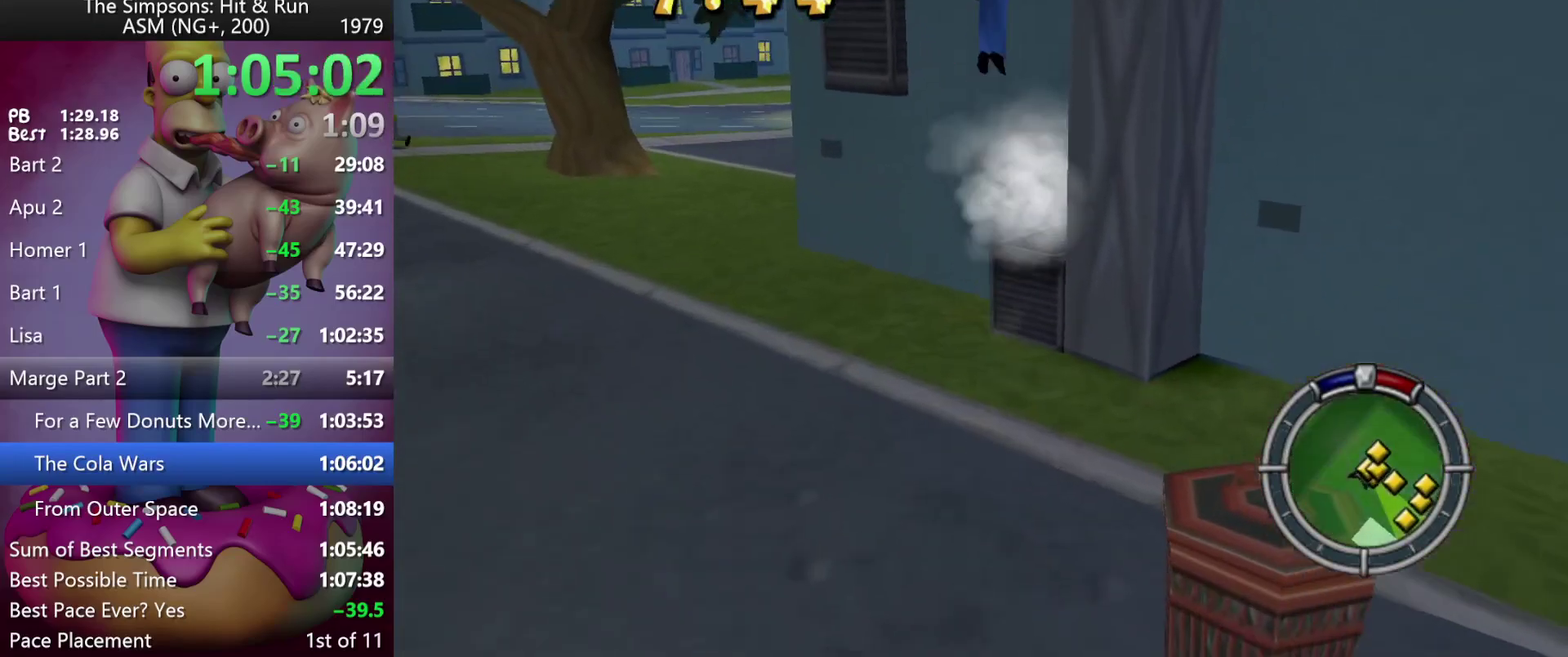
{"buttons": ["R2"], "events": []}
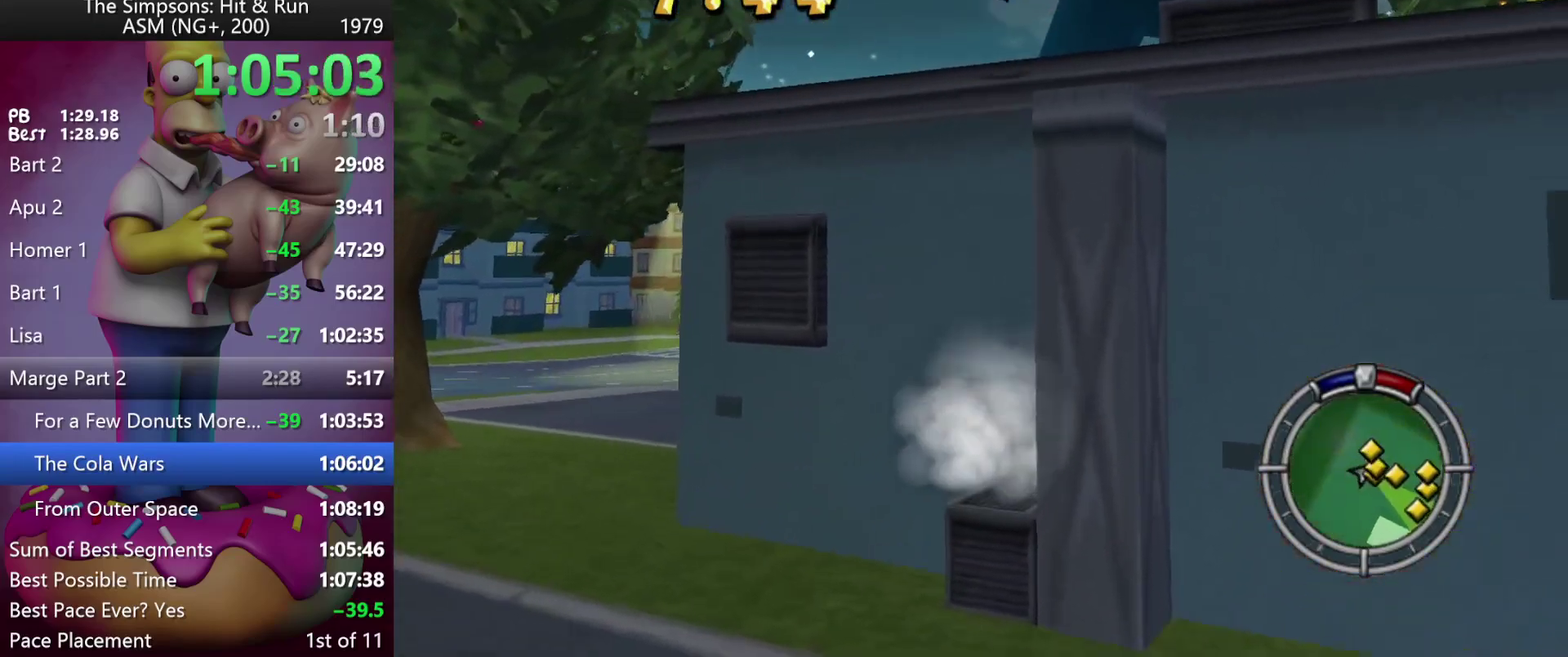
{"buttons": ["R2", "DPAD_UP"], "events": [[283, "DPAD_UP", "down"]]}
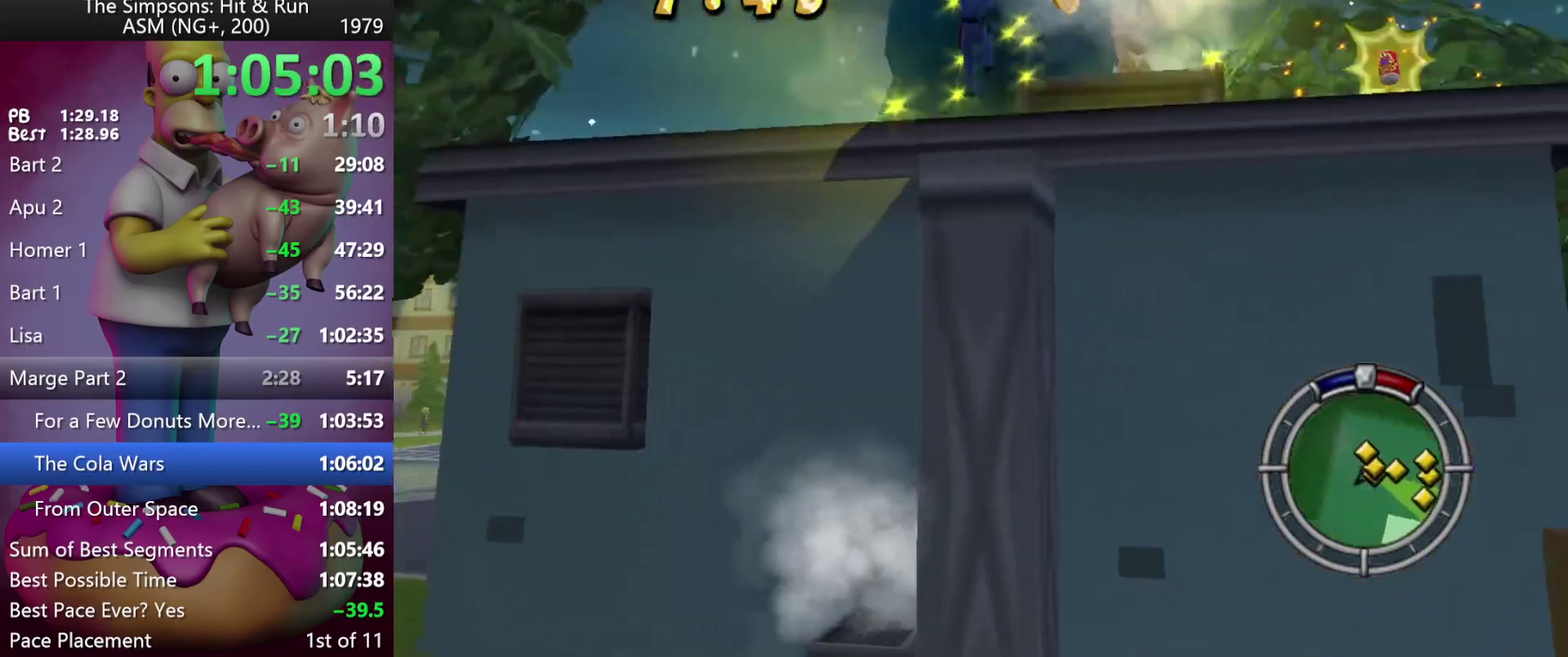
{"buttons": ["R2", "DPAD_UP"], "events": []}
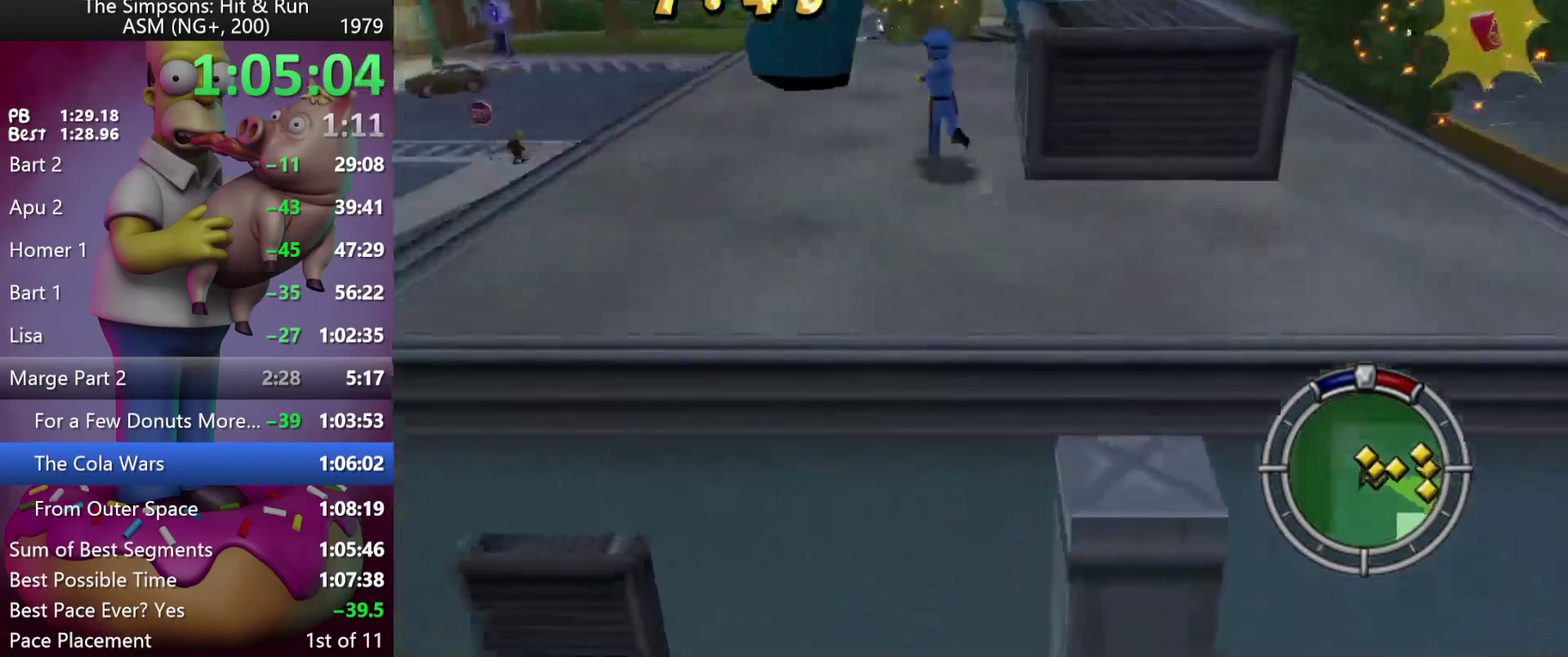
{"buttons": ["R2", "DPAD_UP"], "events": []}
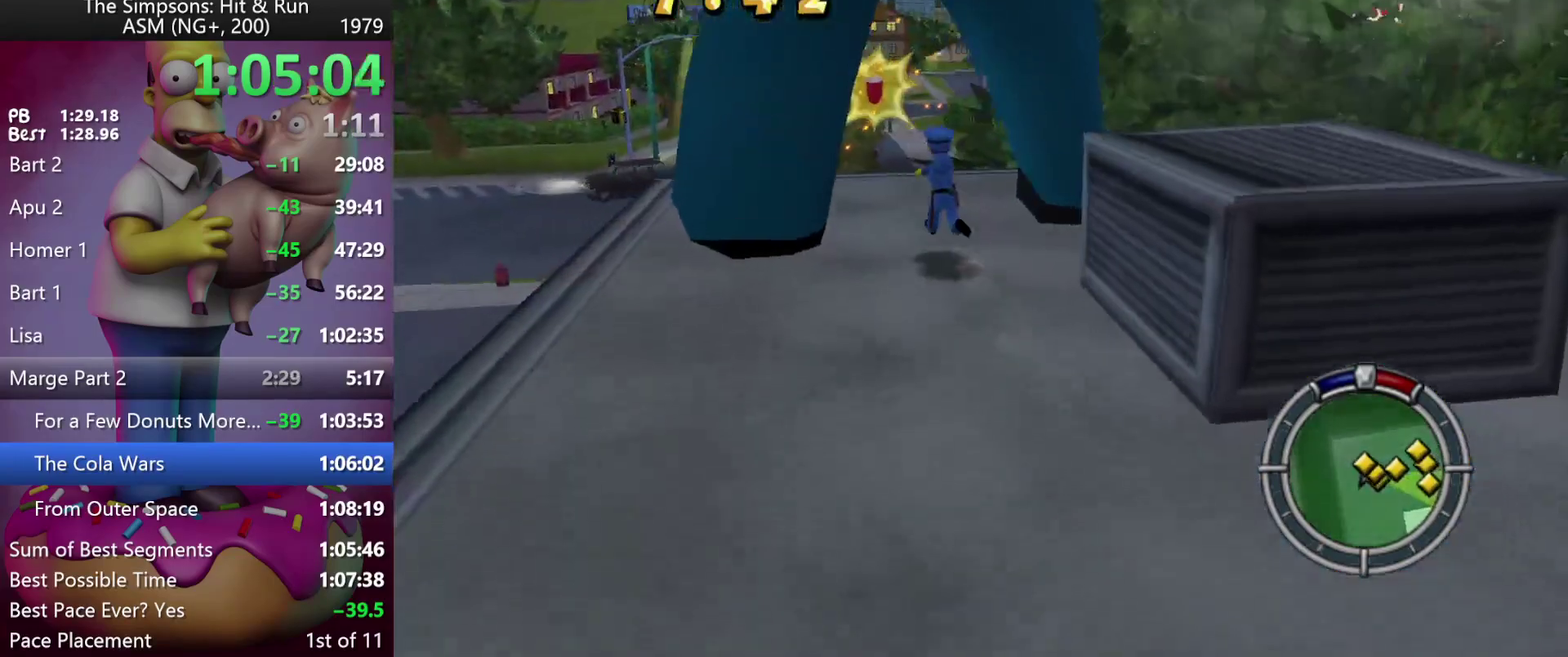
{"buttons": ["R2"], "events": [[483, "DPAD_UP", "up"]]}
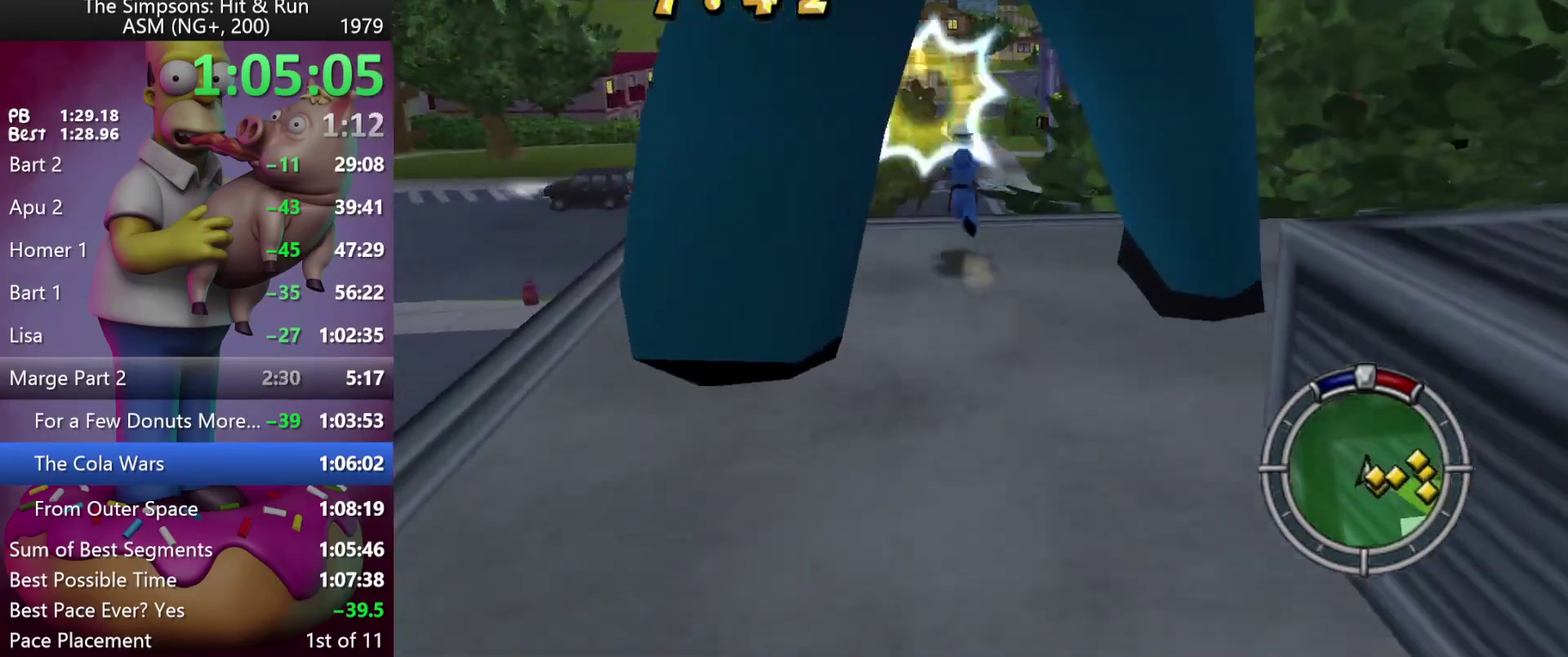
{"buttons": ["R2"], "events": [[33, "R2", "up"], [300, "R2", "down"]]}
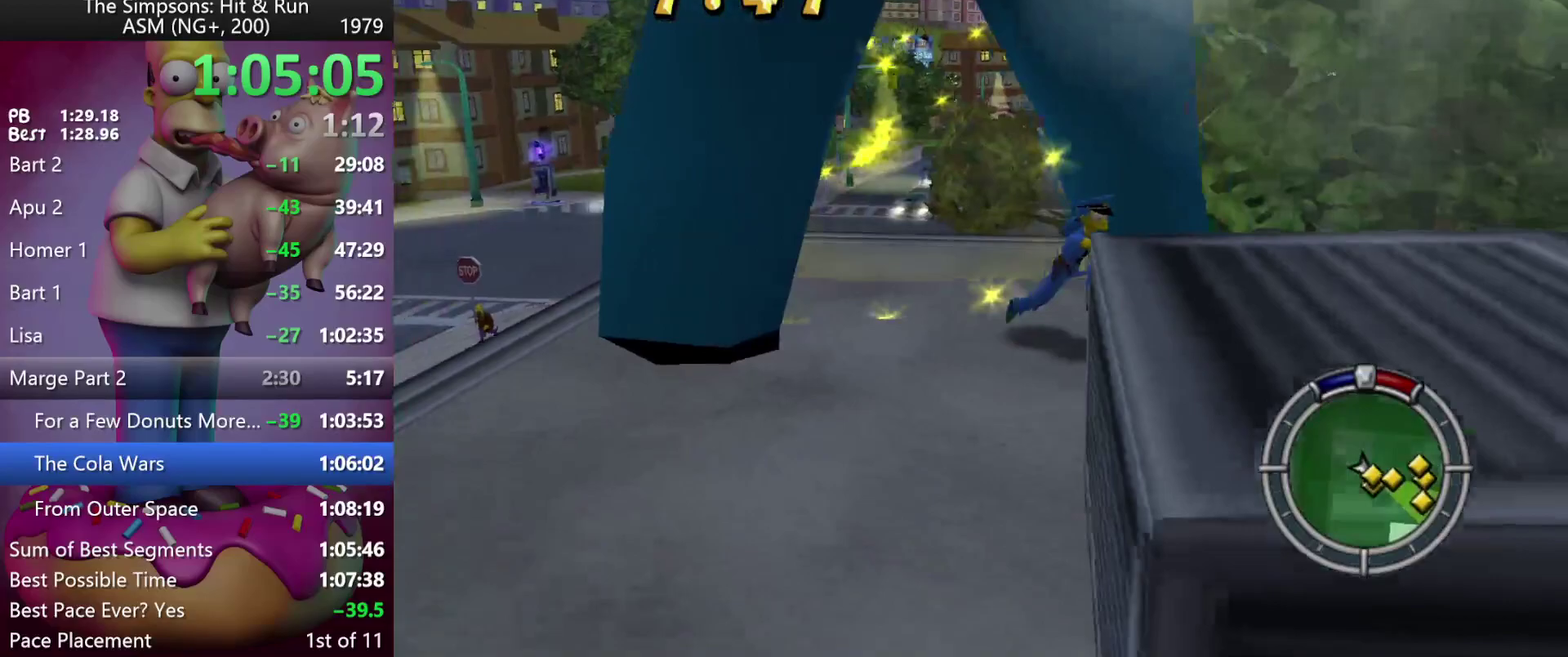
{"buttons": ["R2"], "events": []}
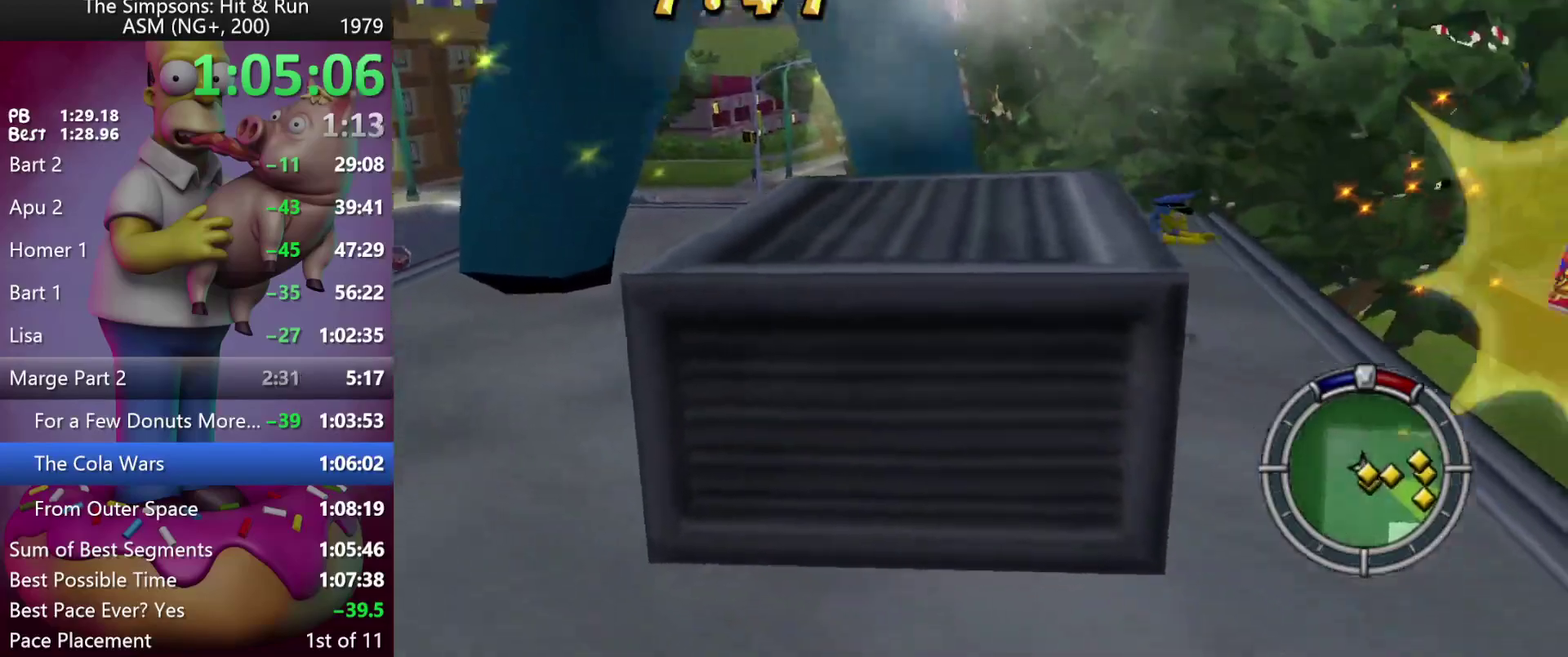
{"buttons": ["R2"], "events": []}
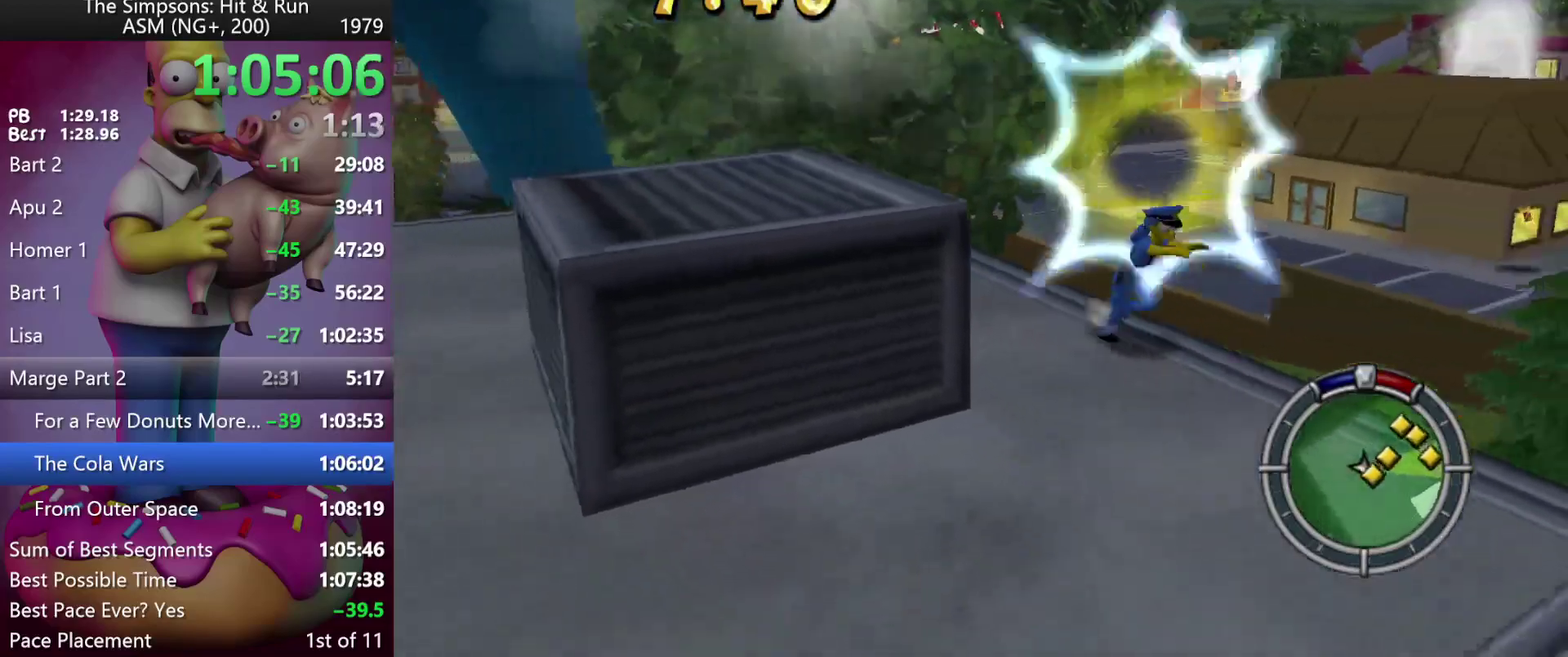
{"buttons": ["R2"], "events": []}
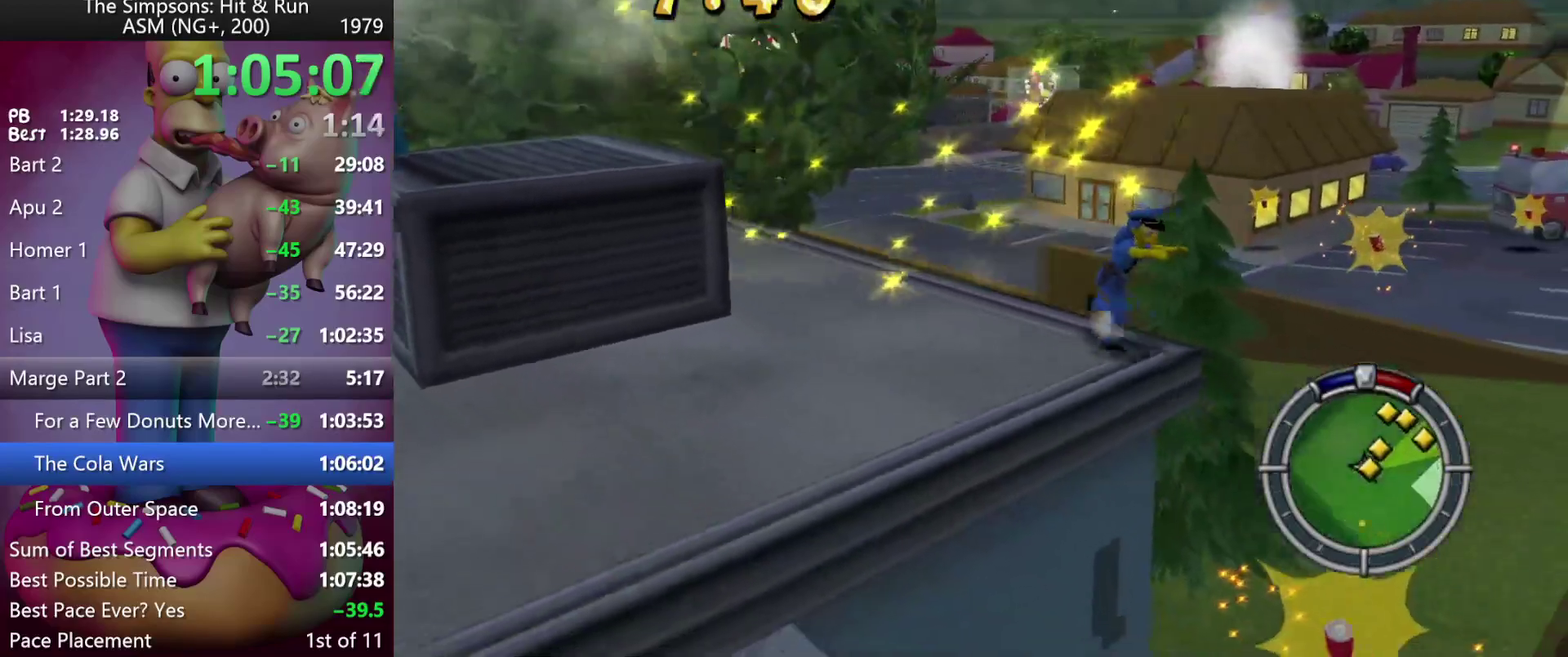
{"buttons": ["DPAD_UP"], "events": [[467, "DPAD_UP", "down"], [500, "R2", "up"]]}
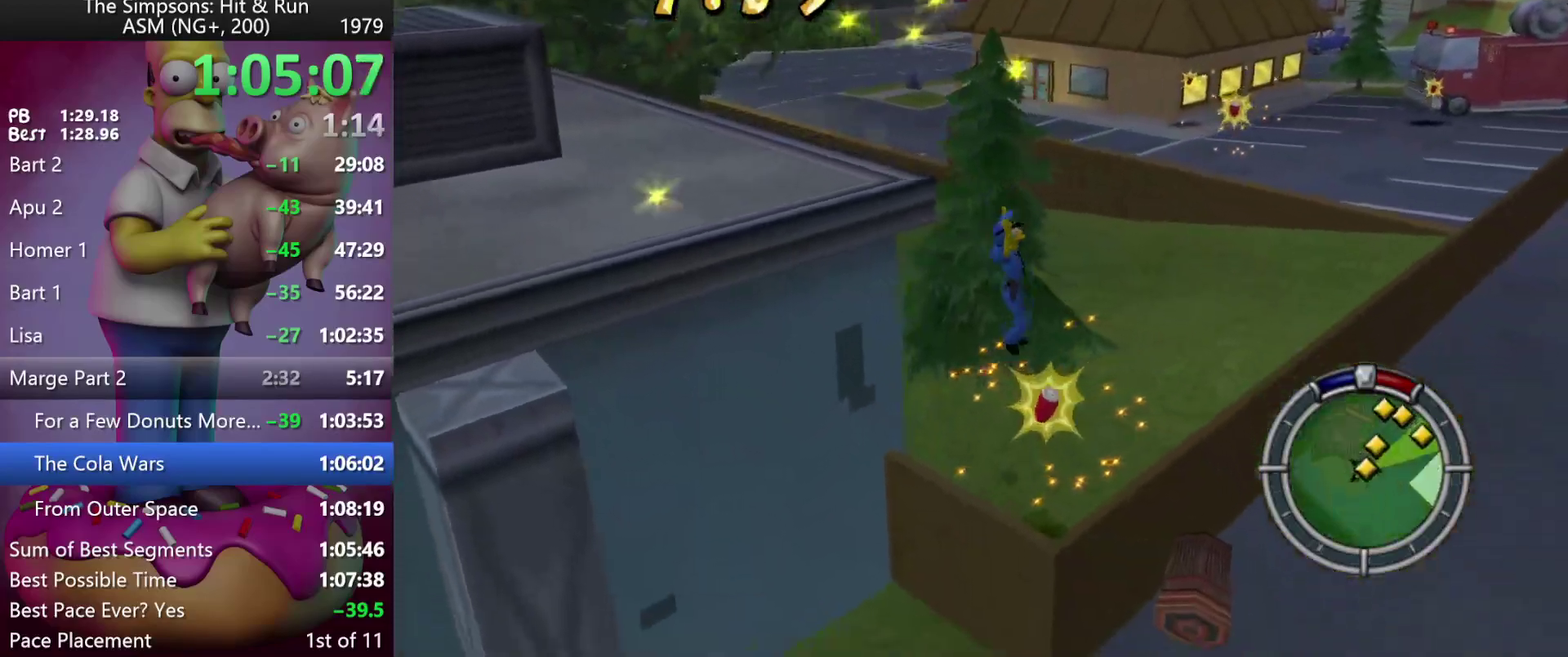
{"buttons": ["R2", "DPAD_UP"], "events": [[367, "R2", "down"]]}
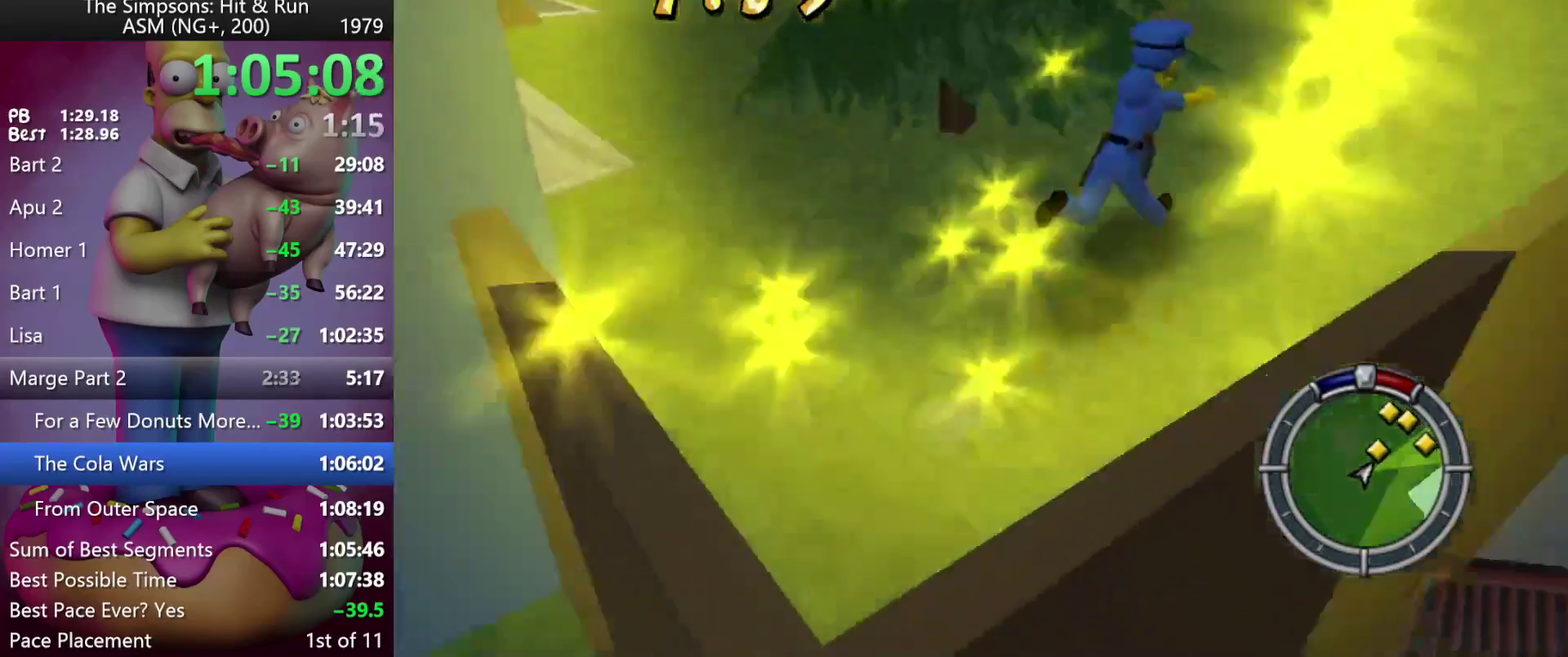
{"buttons": ["R2", "DPAD_UP"], "events": []}
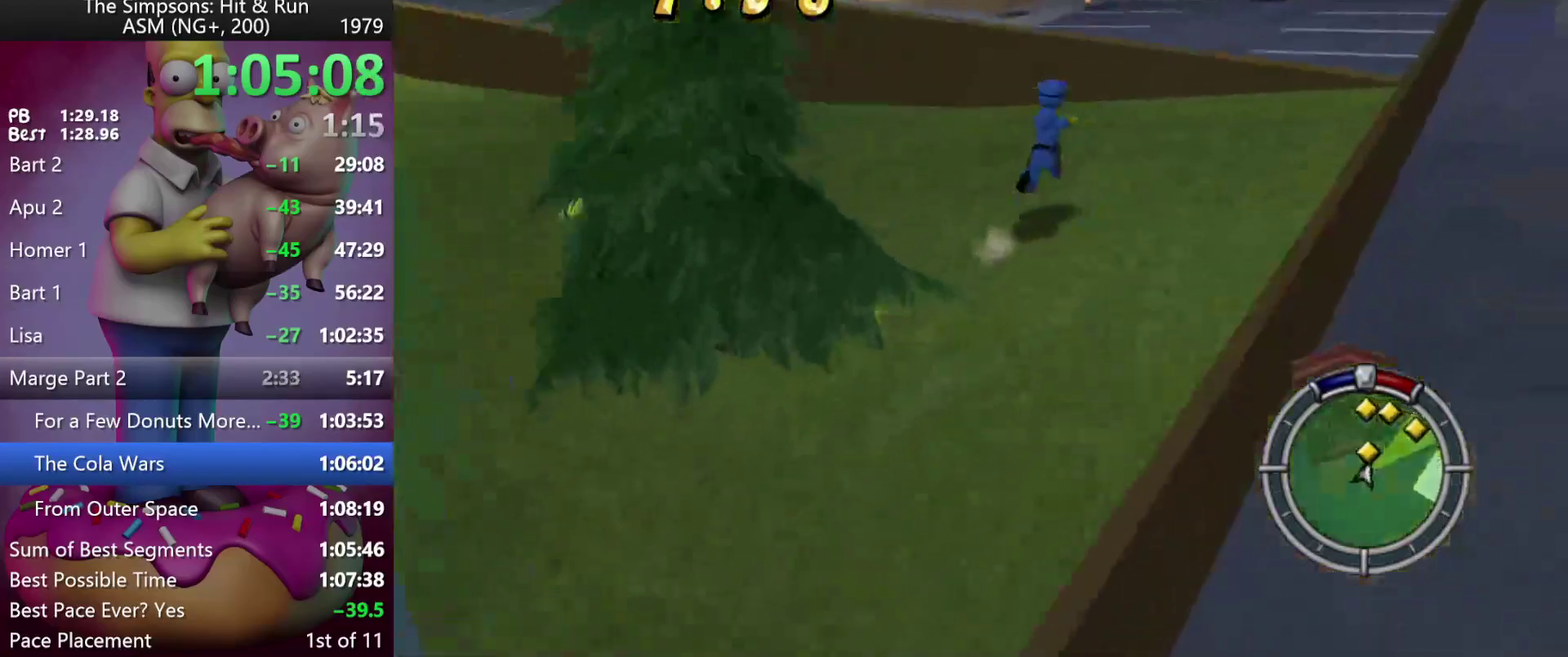
{"buttons": ["R2", "DPAD_UP"], "events": []}
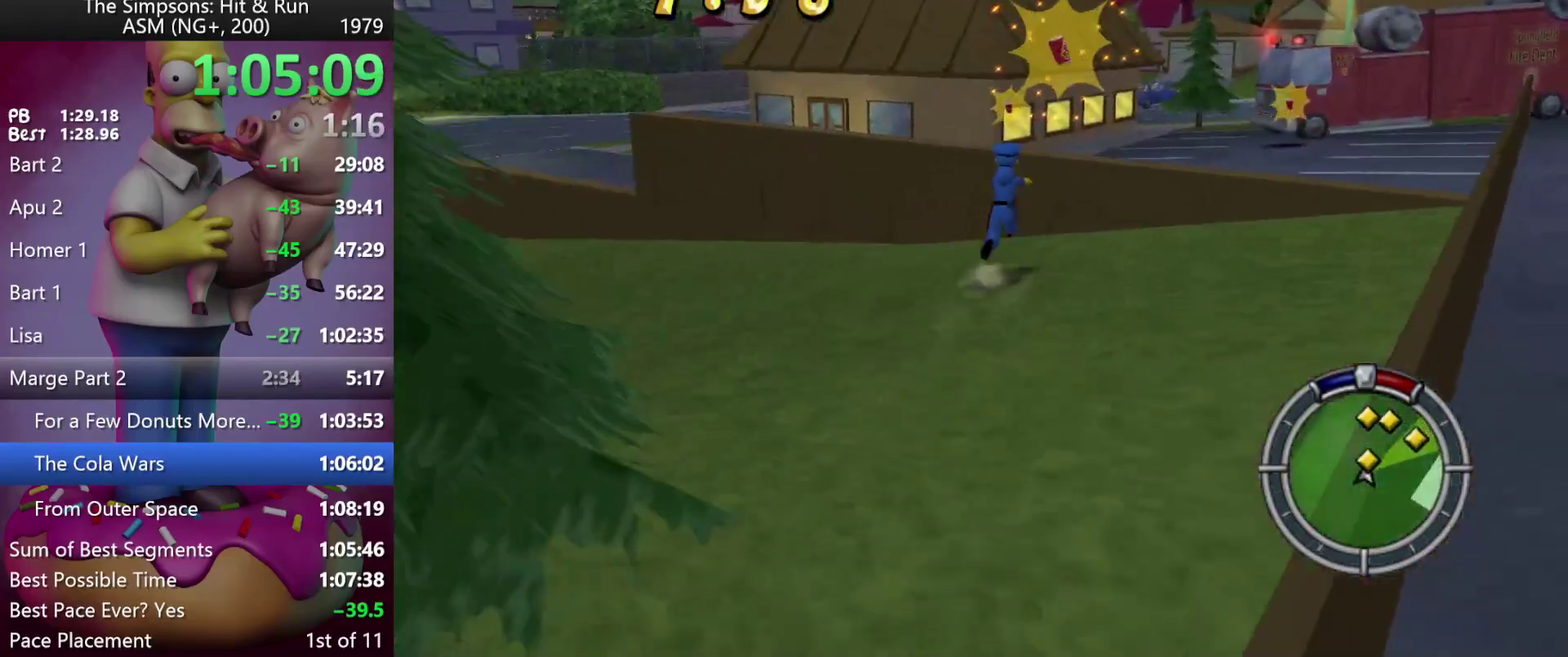
{"buttons": ["R2", "DPAD_UP"], "events": []}
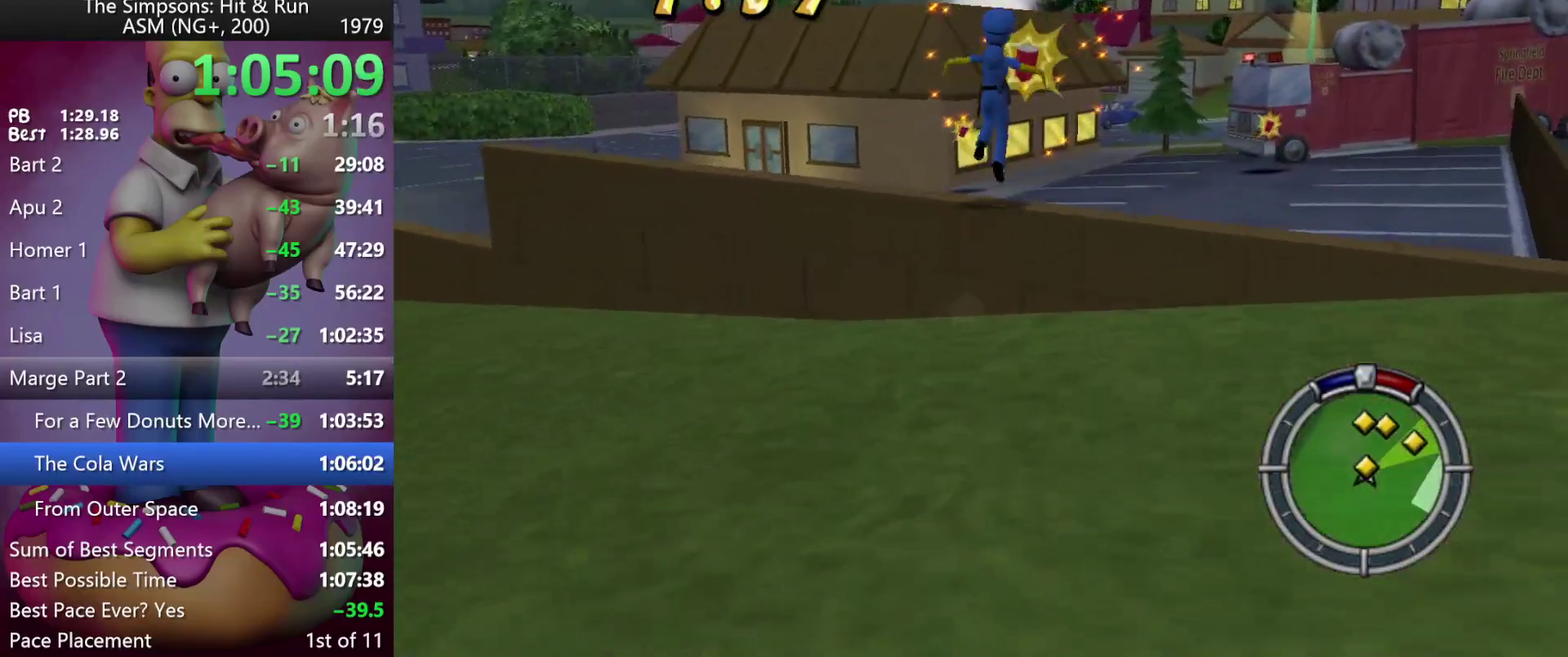
{"buttons": ["R2", "DPAD_UP"], "events": []}
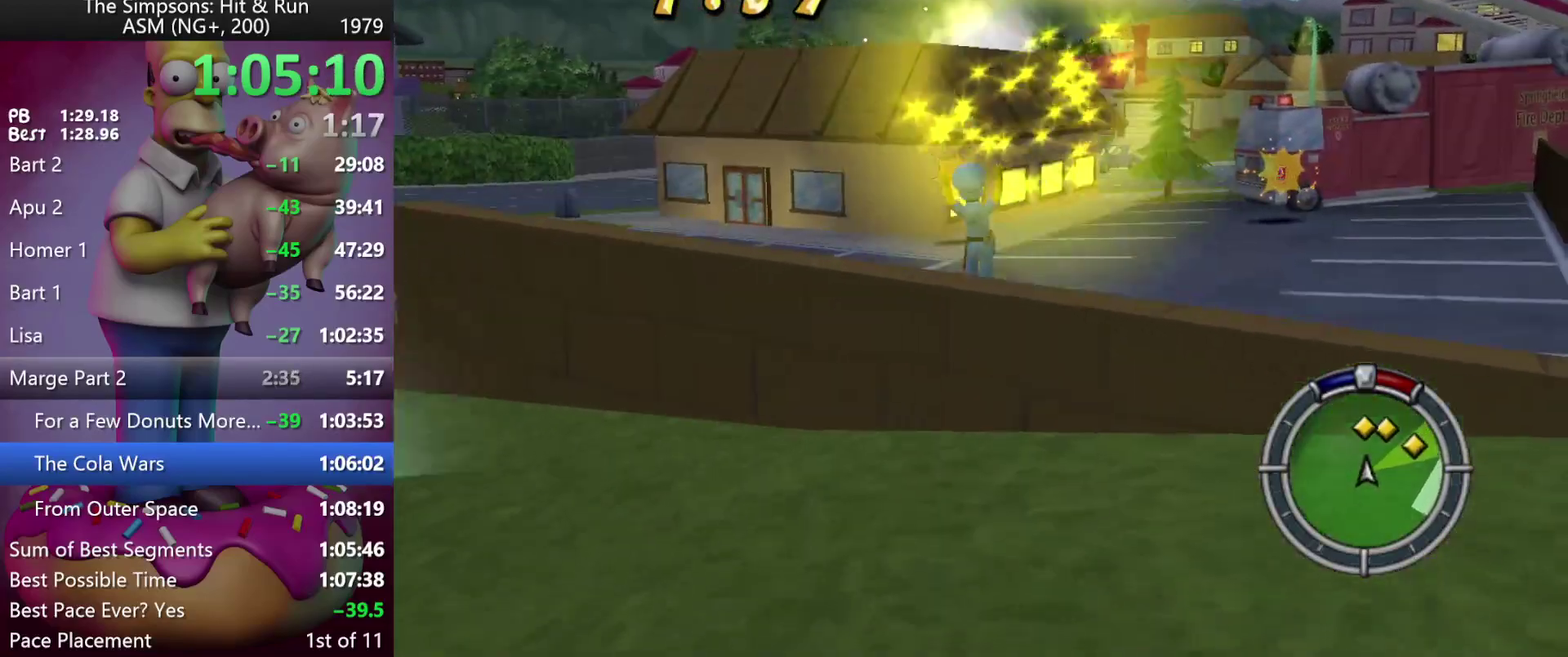
{"buttons": ["R2", "DPAD_UP"], "events": []}
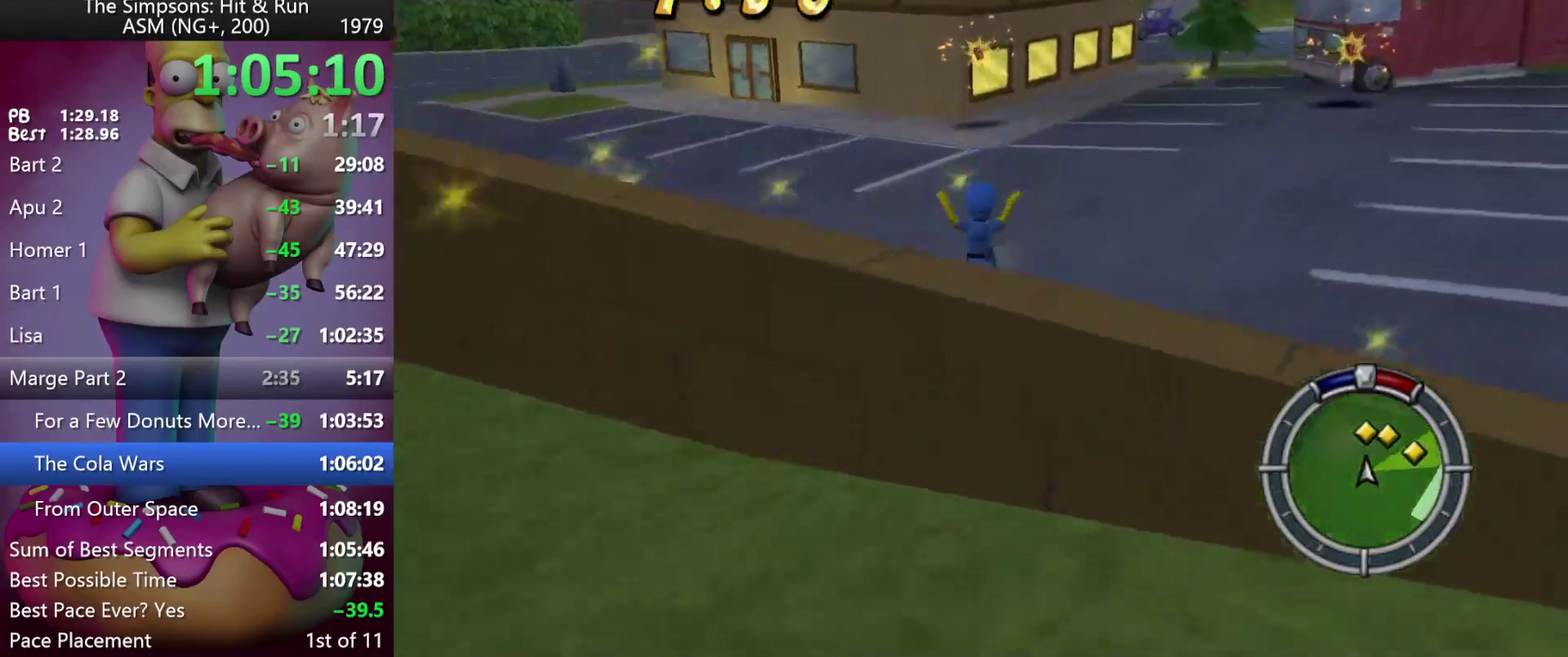
{"buttons": ["R2", "DPAD_UP"], "events": []}
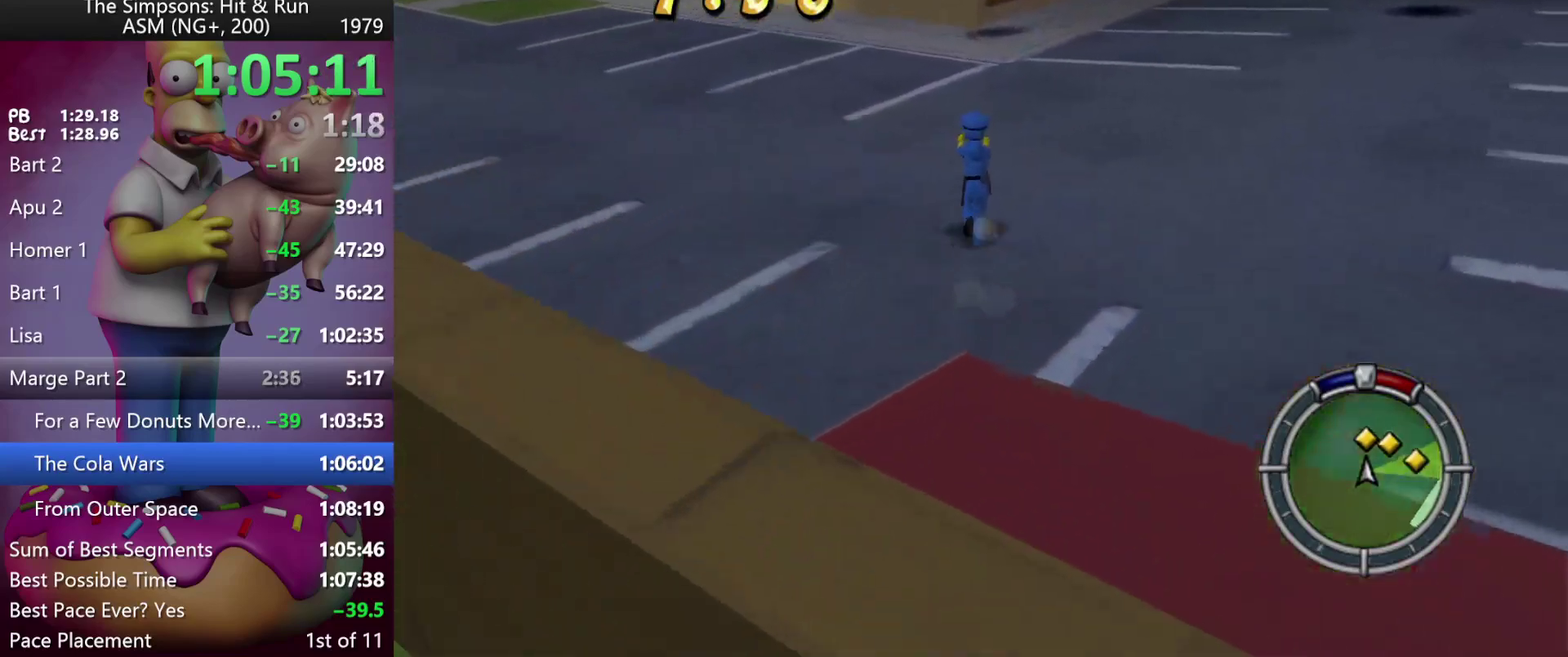
{"buttons": ["R2", "DPAD_UP"], "events": []}
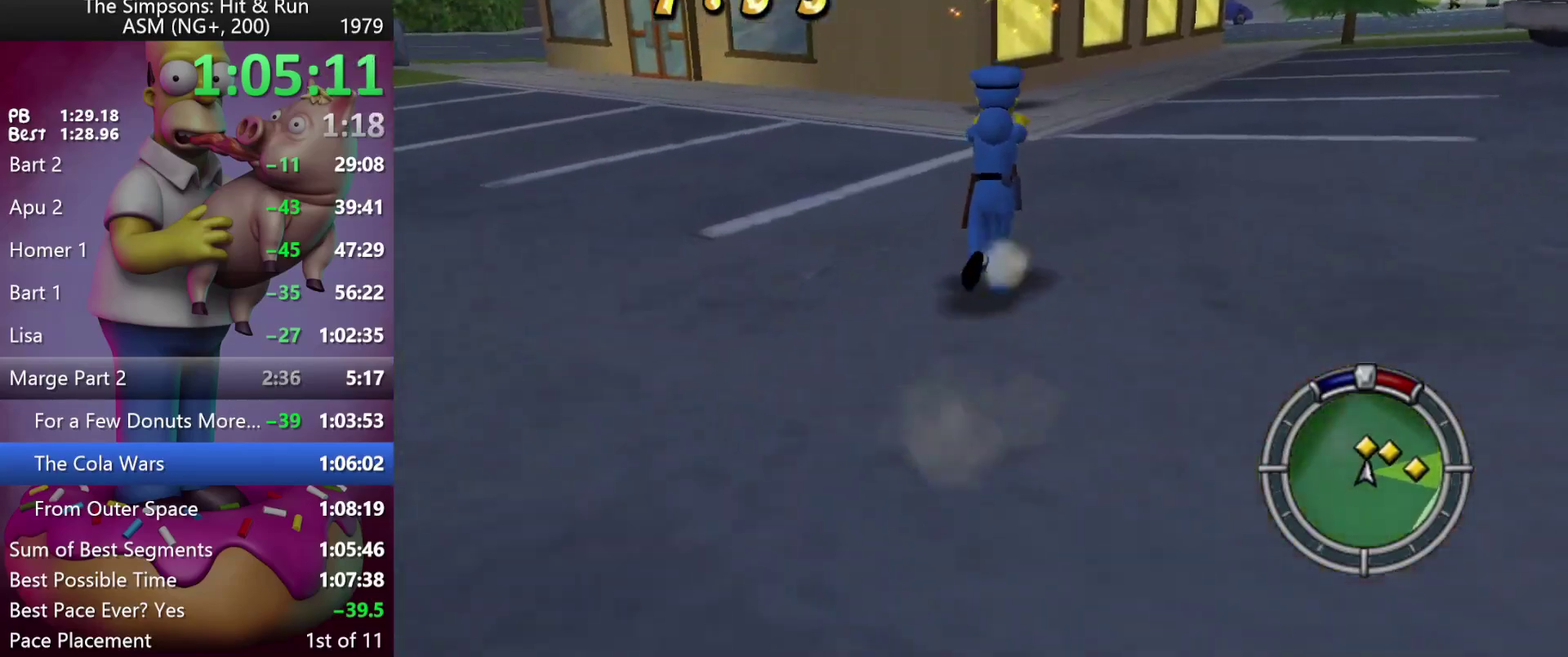
{"buttons": ["R2", "DPAD_UP"], "events": []}
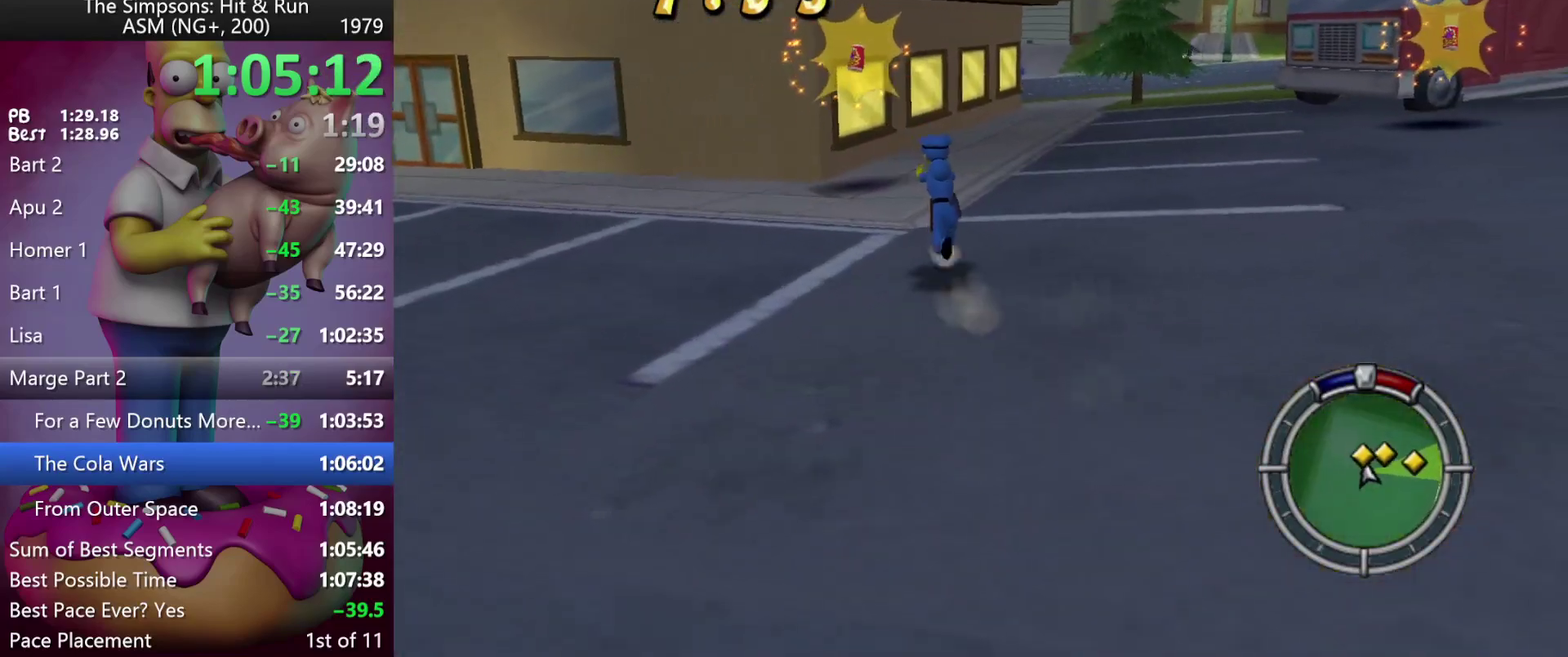
{"buttons": ["R2", "DPAD_UP"], "events": []}
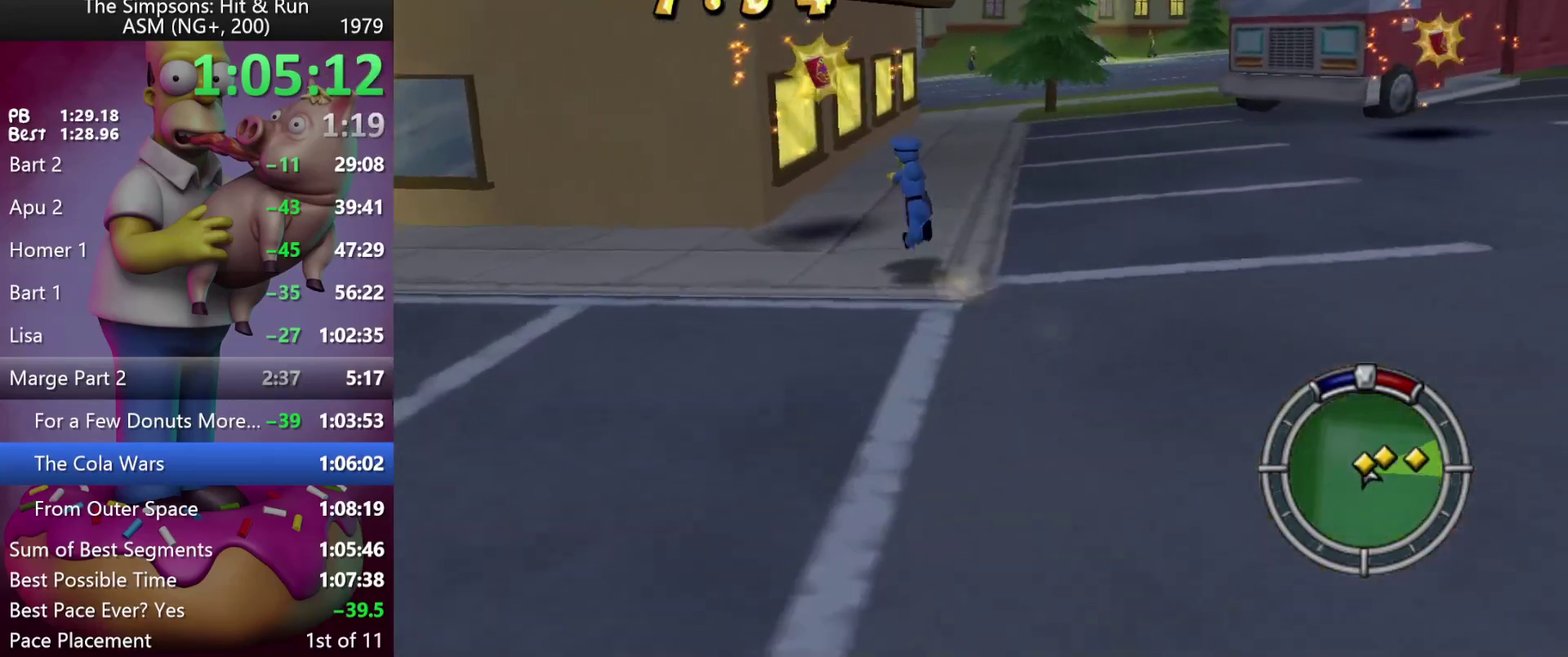
{"buttons": ["R2"], "events": [[300, "R2", "up"], [317, "DPAD_UP", "up"], [467, "R2", "down"]]}
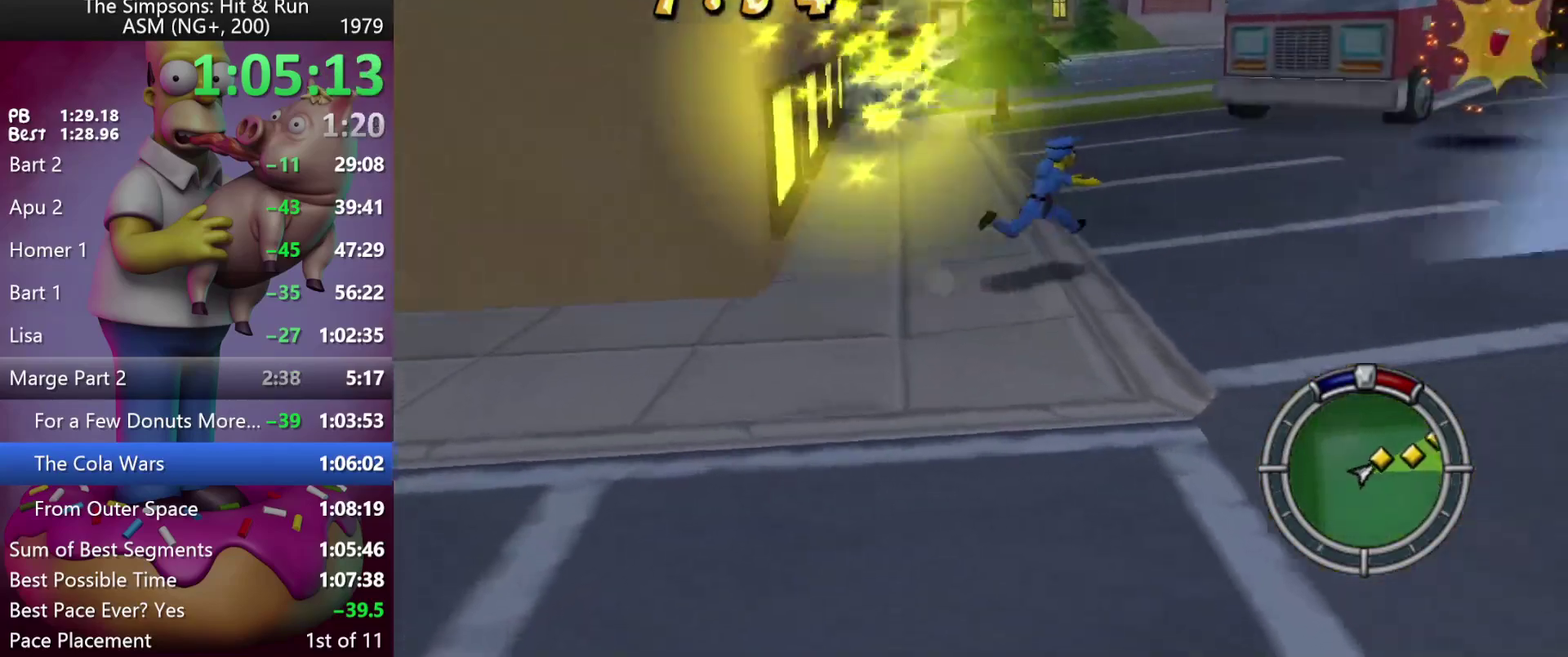
{"buttons": ["R2", "DPAD_UP"], "events": [[267, "DPAD_UP", "down"]]}